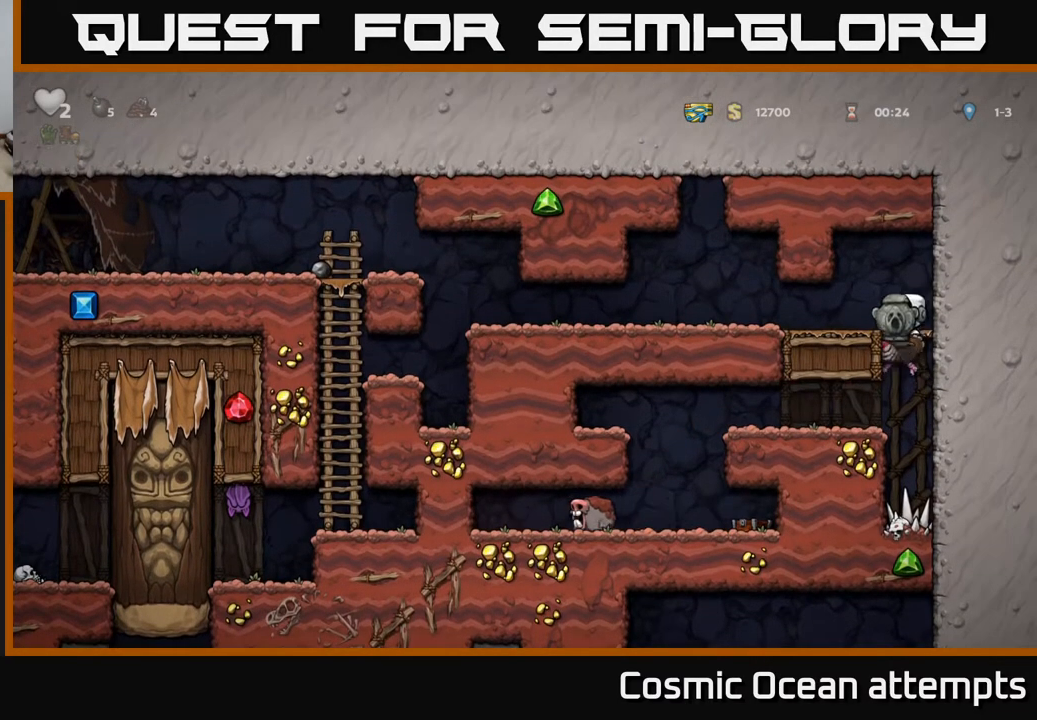
Gameplay with a controller (Xbox layout); each line is a JSON object with the inputs held at the frame after it. "events" lists button and stick changes between this image and that frame as [ms after this image, input, new state], when the widget could be followed in between. Not read: left_stick.
{"buttons": ["DPAD_LEFT"], "right_stick": "center", "events": [[117, "A", "up"]]}
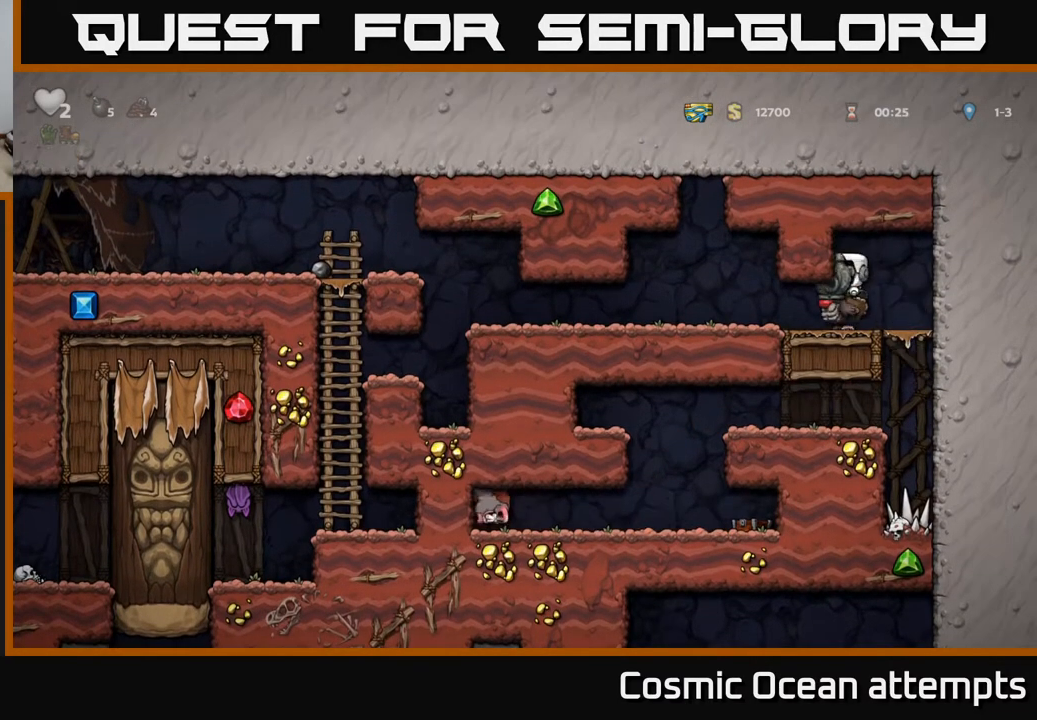
{"buttons": ["DPAD_LEFT"], "right_stick": "center", "events": []}
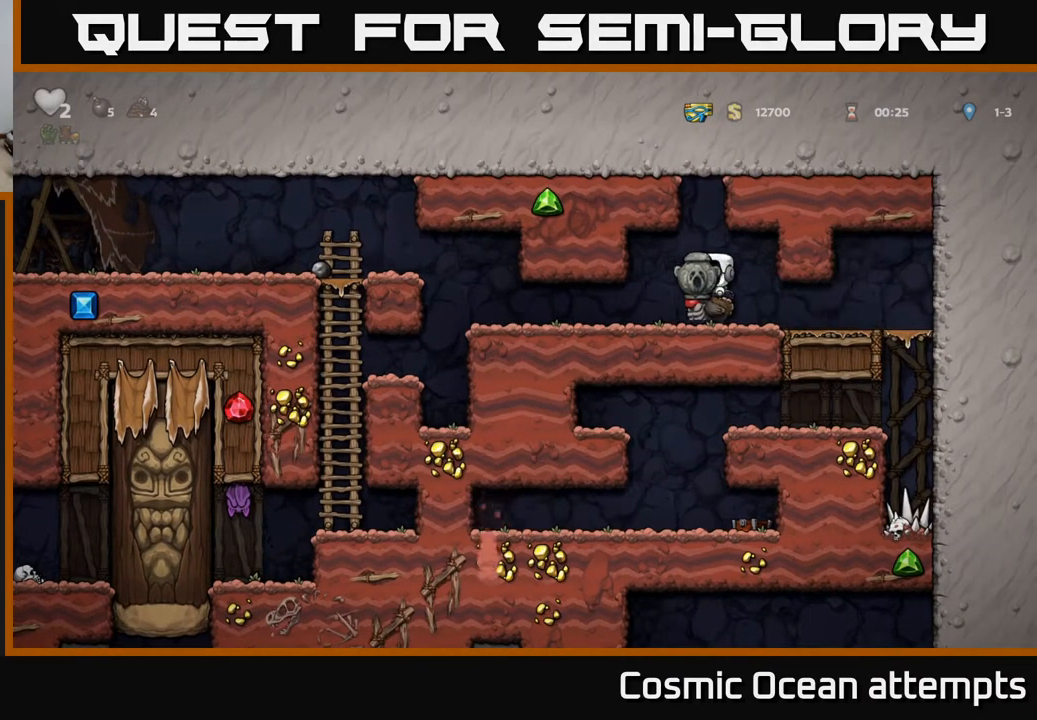
{"buttons": ["DPAD_LEFT"], "right_stick": "center", "events": []}
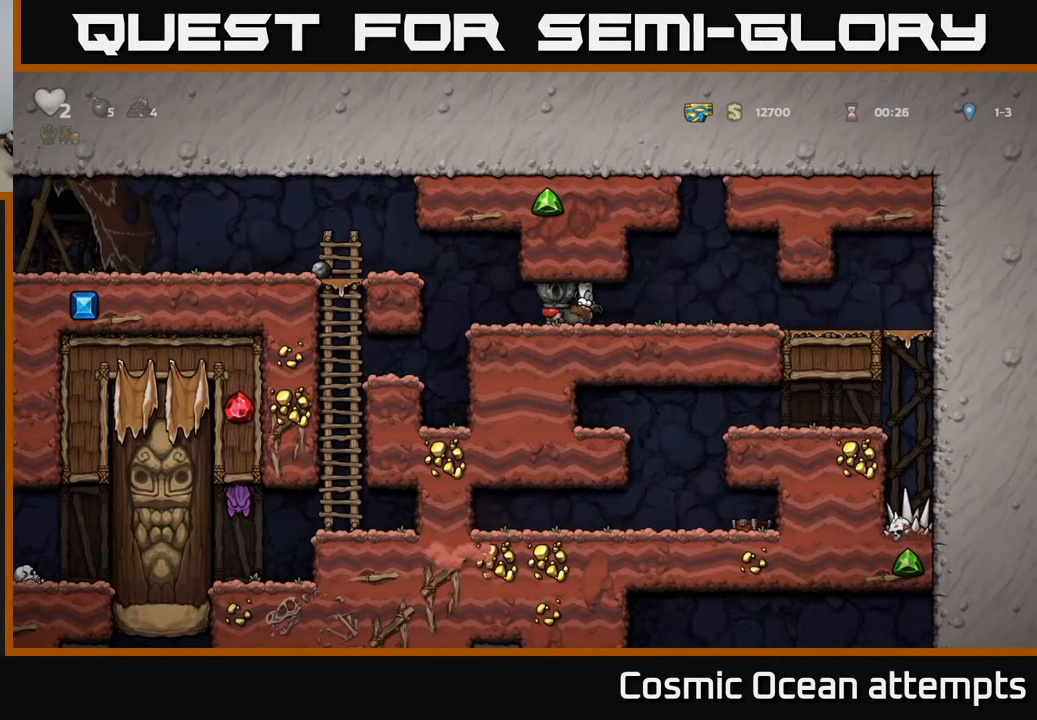
{"buttons": ["A", "DPAD_LEFT"], "right_stick": "center", "events": [[317, "A", "down"], [417, "A", "up"], [483, "A", "down"]]}
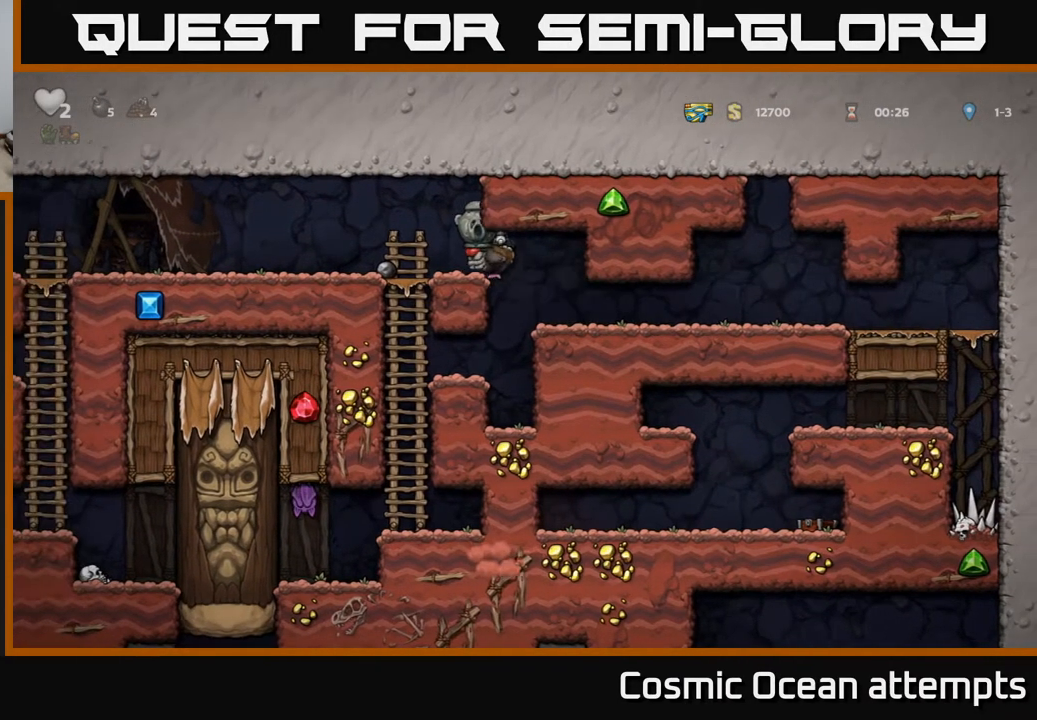
{"buttons": ["A", "DPAD_LEFT"], "right_stick": "center", "events": [[100, "A", "up"], [417, "A", "down"]]}
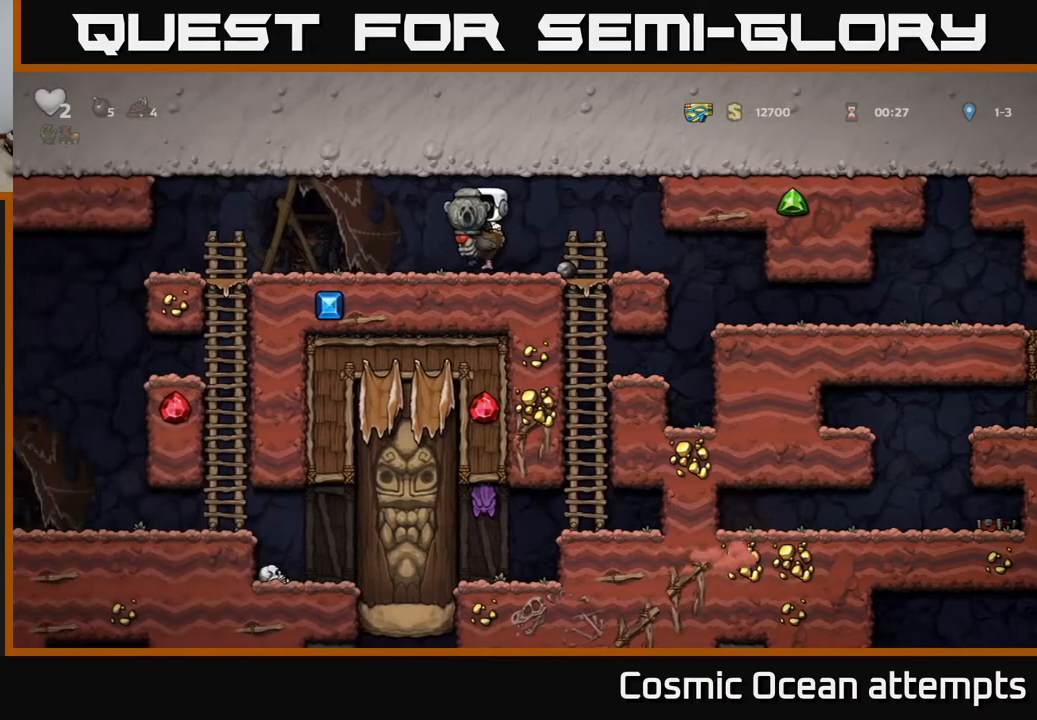
{"buttons": ["DPAD_LEFT"], "right_stick": "center", "events": [[17, "A", "up"]]}
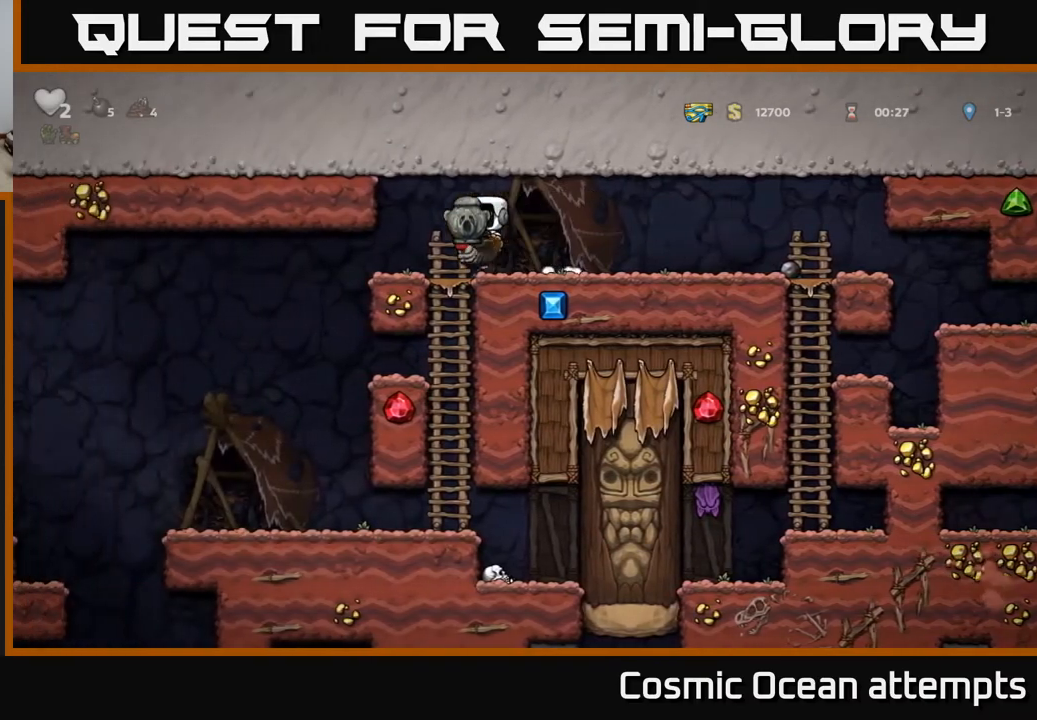
{"buttons": ["DPAD_LEFT"], "right_stick": "center", "events": []}
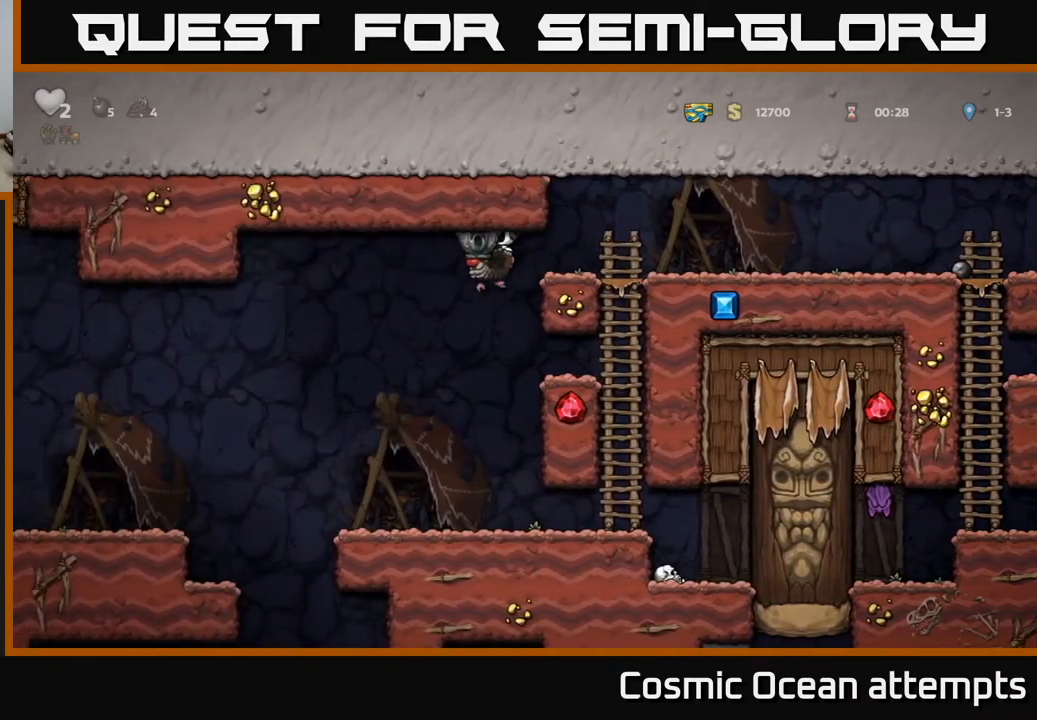
{"buttons": ["DPAD_LEFT"], "right_stick": "center", "events": [[117, "DPAD_LEFT", "up"], [267, "DPAD_LEFT", "down"]]}
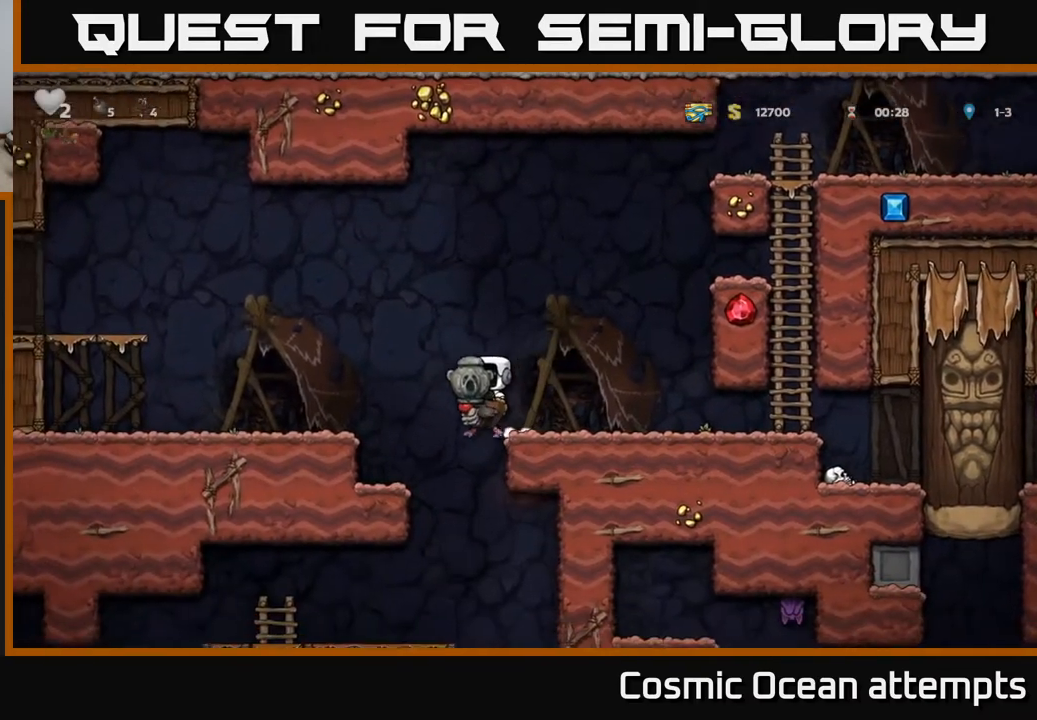
{"buttons": [], "right_stick": "center", "events": [[83, "DPAD_LEFT", "up"], [233, "DPAD_RIGHT", "down"], [350, "DPAD_RIGHT", "up"]]}
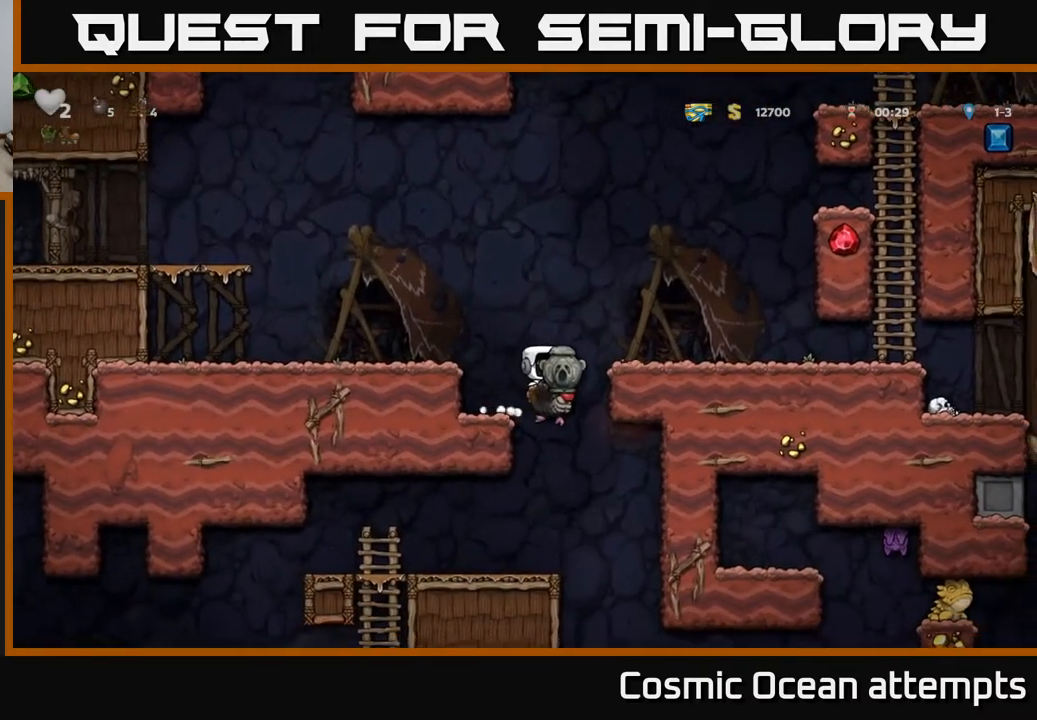
{"buttons": ["DPAD_LEFT"], "right_stick": "center", "events": [[267, "DPAD_LEFT", "down"]]}
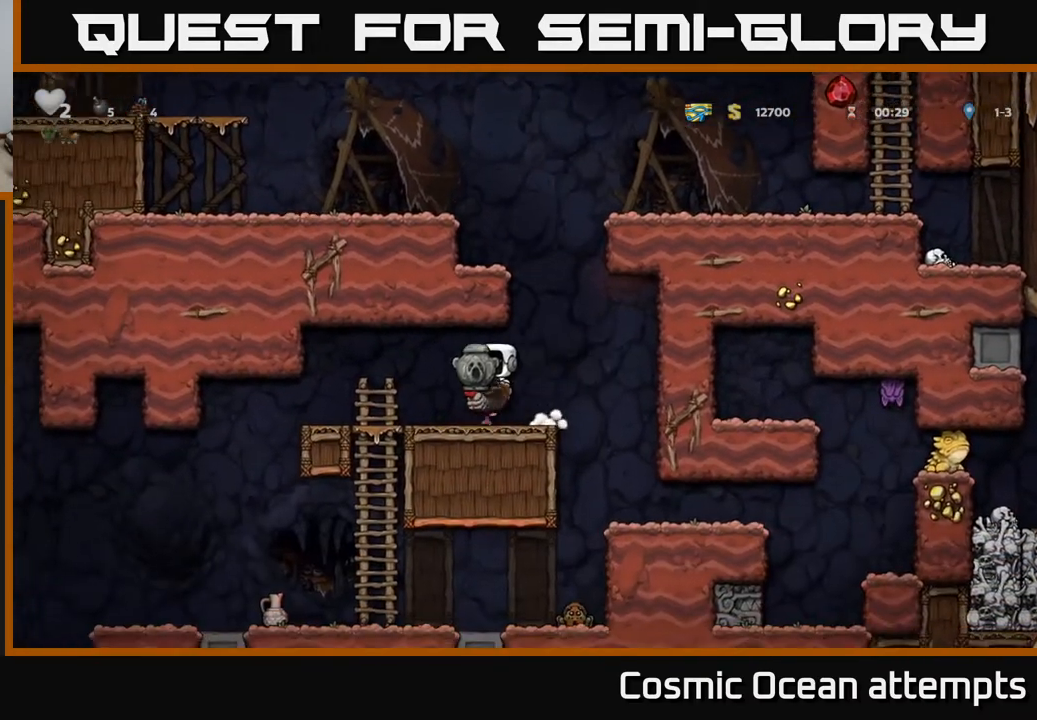
{"buttons": [], "right_stick": "center", "events": [[167, "DPAD_LEFT", "up"], [267, "DPAD_DOWN", "down"], [317, "A", "down"], [433, "A", "up"], [433, "DPAD_DOWN", "up"]]}
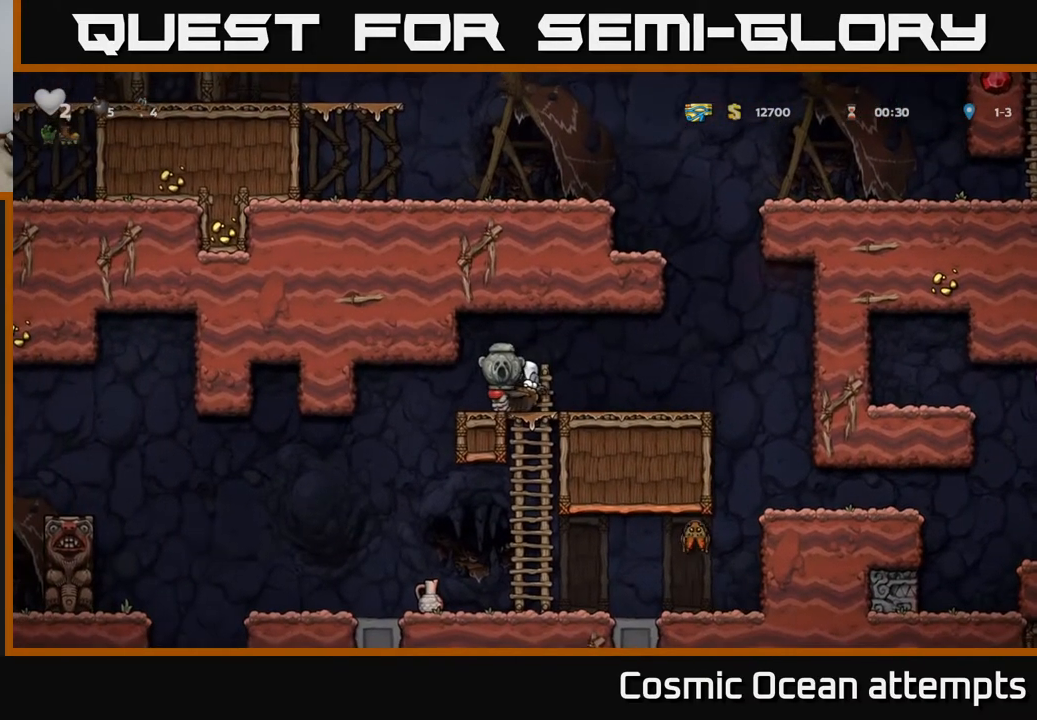
{"buttons": ["DPAD_LEFT"], "right_stick": "center", "events": [[300, "DPAD_LEFT", "down"]]}
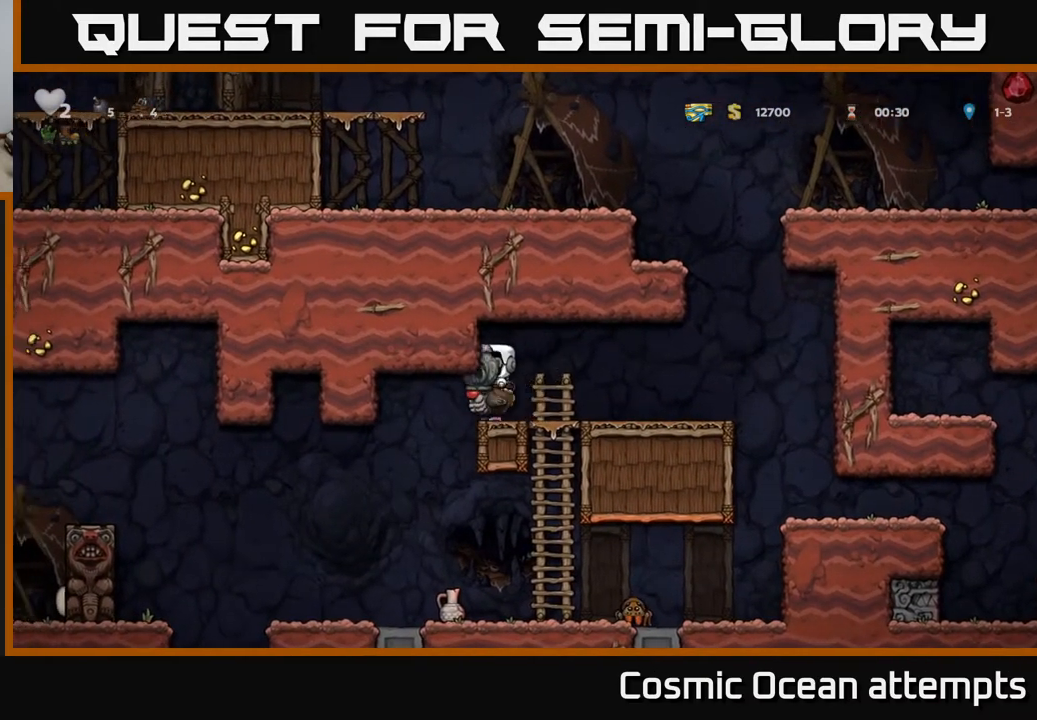
{"buttons": ["DPAD_LEFT"], "right_stick": "center", "events": [[83, "DPAD_LEFT", "up"], [383, "DPAD_LEFT", "down"]]}
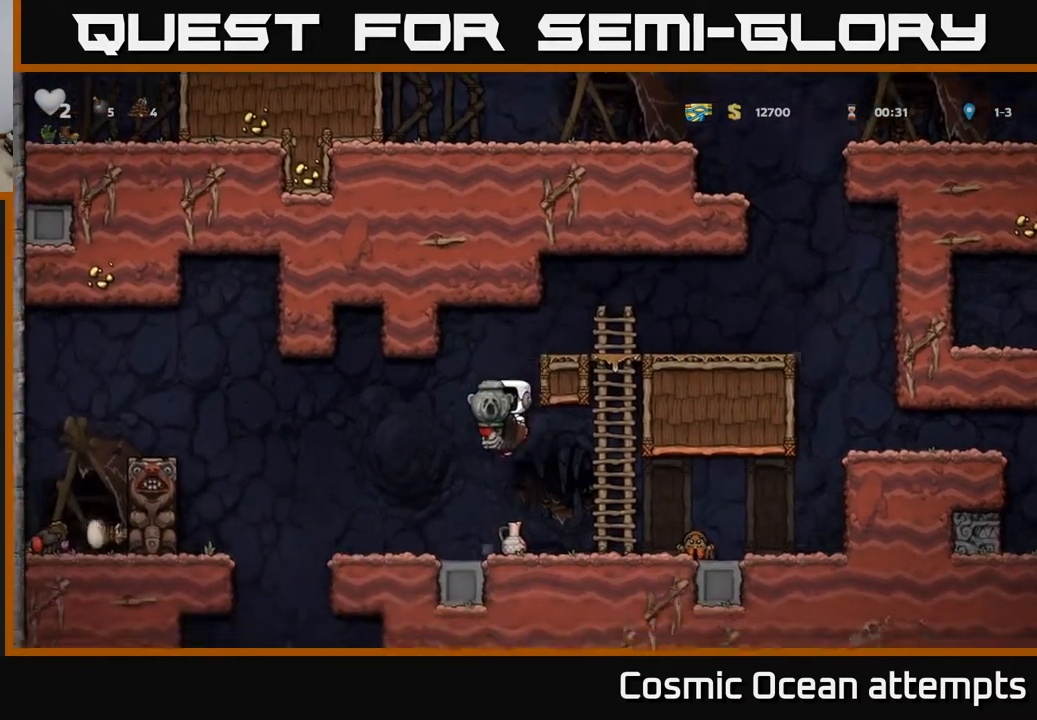
{"buttons": ["DPAD_RIGHT"], "right_stick": "center", "events": [[50, "DPAD_LEFT", "up"], [483, "DPAD_RIGHT", "down"]]}
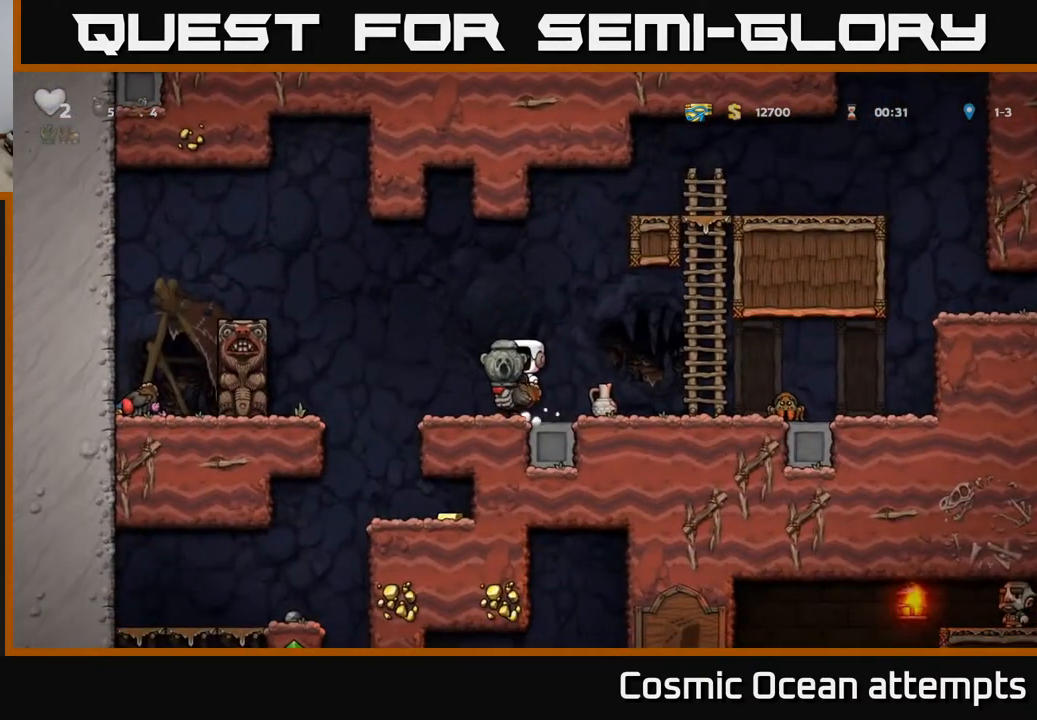
{"buttons": [], "right_stick": "center", "events": [[17, "DPAD_RIGHT", "up"]]}
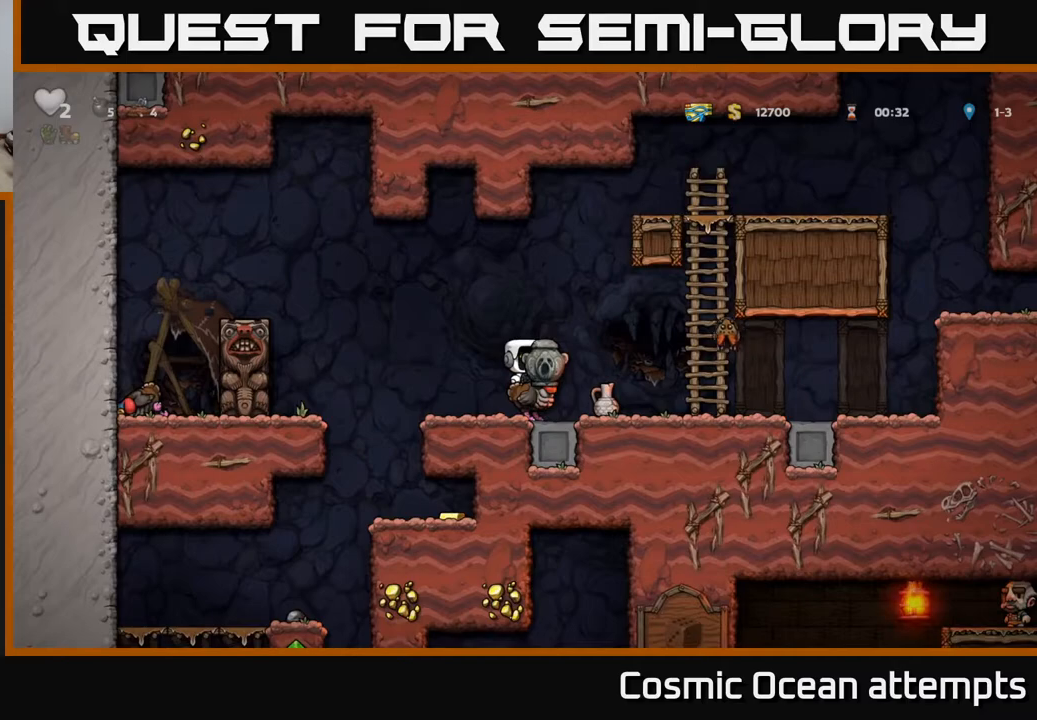
{"buttons": [], "right_stick": "center", "events": [[233, "A", "down"], [250, "DPAD_RIGHT", "down"], [333, "A", "up"], [500, "DPAD_RIGHT", "up"]]}
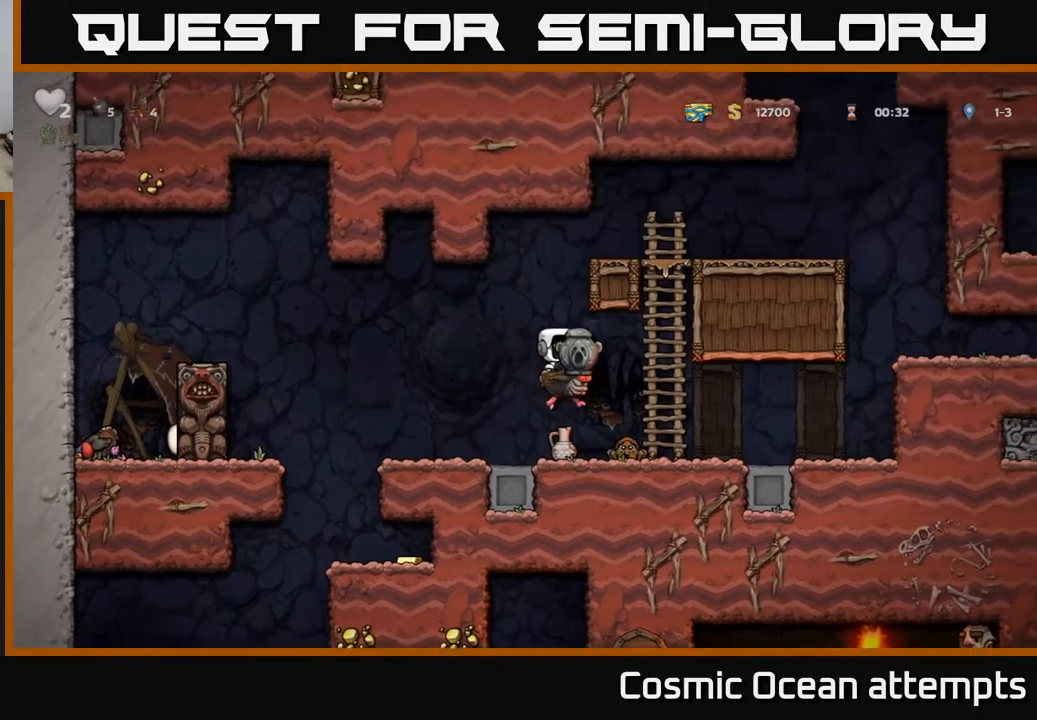
{"buttons": [], "right_stick": "center", "events": [[233, "DPAD_RIGHT", "down"], [367, "DPAD_RIGHT", "up"]]}
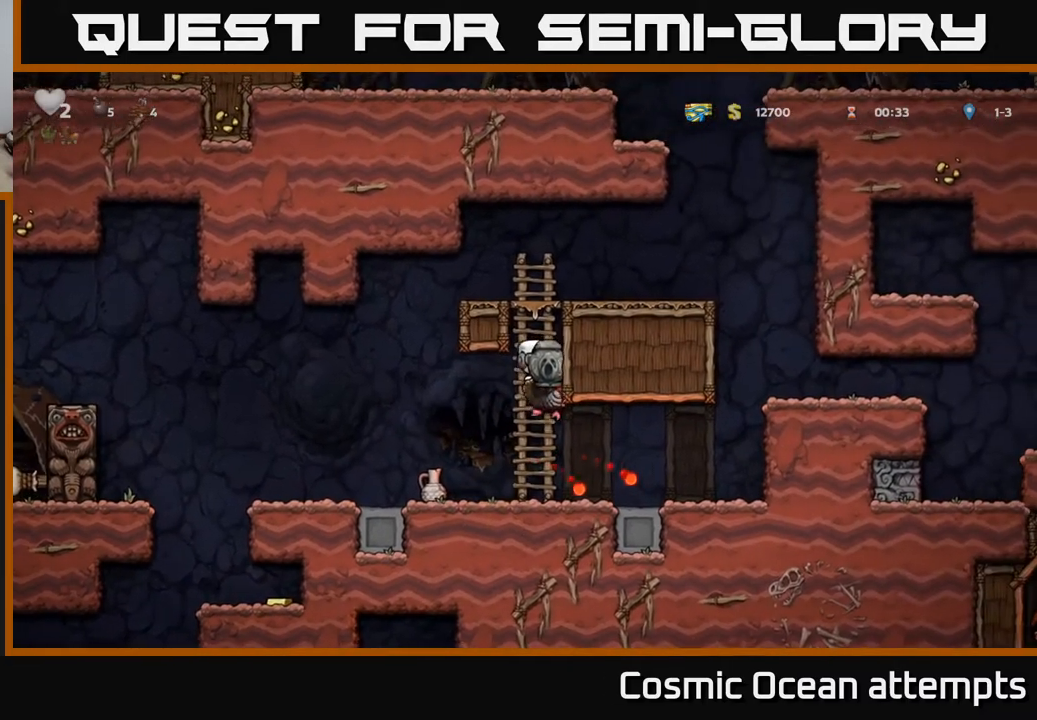
{"buttons": ["DPAD_RIGHT"], "right_stick": "center", "events": [[83, "DPAD_RIGHT", "down"]]}
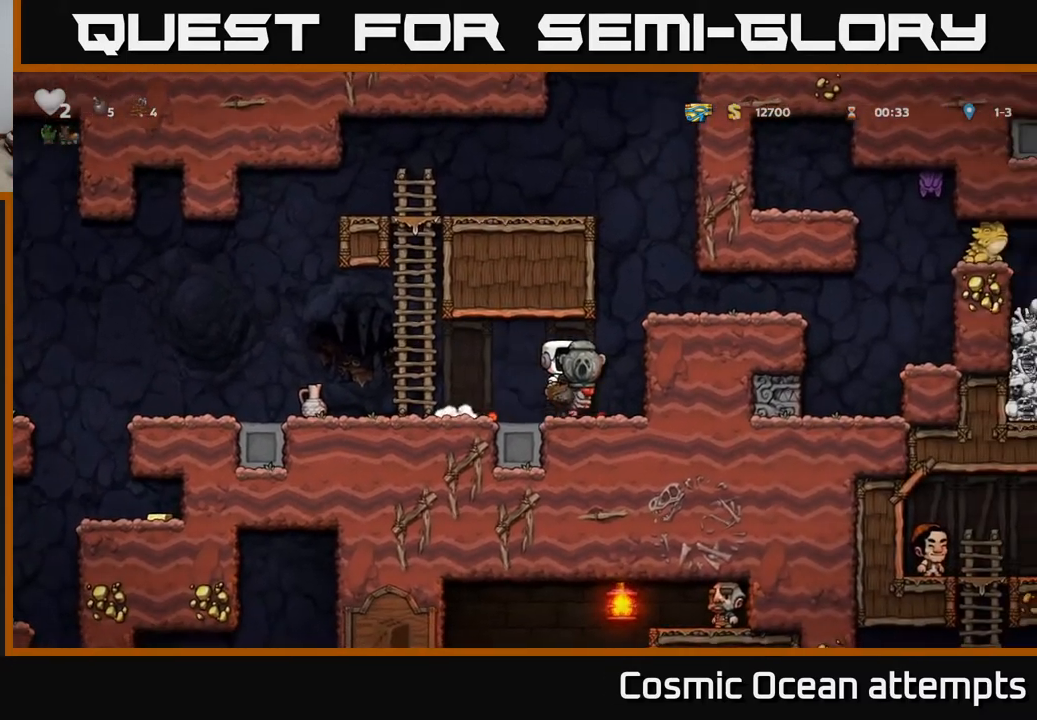
{"buttons": ["DPAD_DOWN"], "right_stick": "center", "events": [[50, "DPAD_DOWN", "down"], [67, "DPAD_RIGHT", "up"]]}
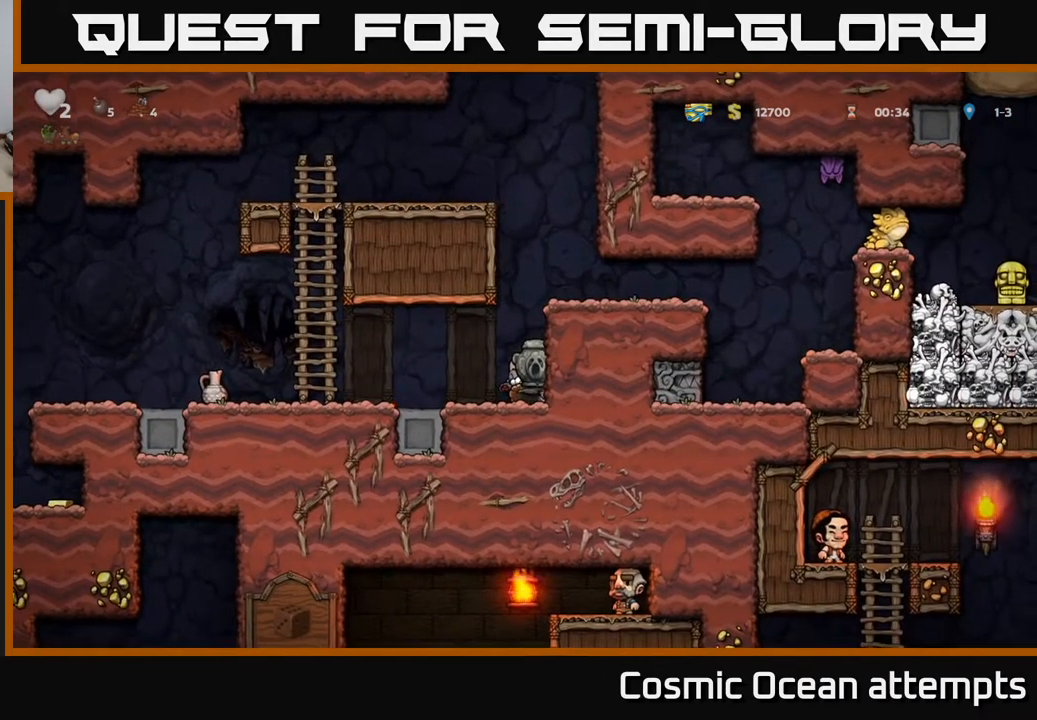
{"buttons": ["DPAD_DOWN"], "right_stick": "center", "events": []}
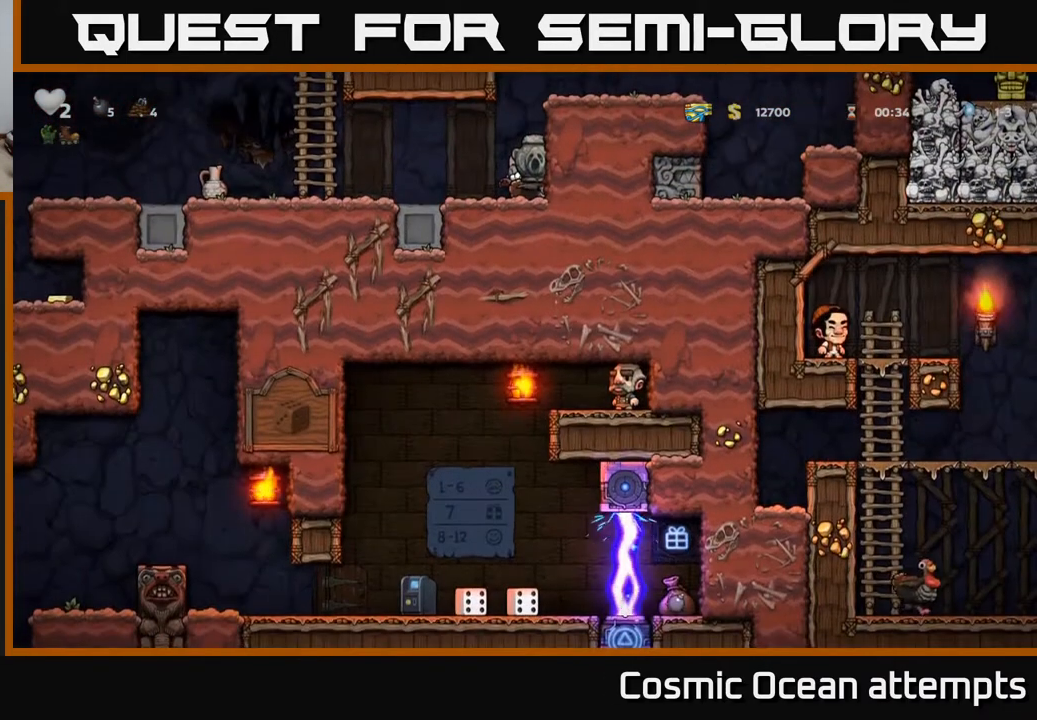
{"buttons": [], "right_stick": "center", "events": [[333, "DPAD_DOWN", "up"]]}
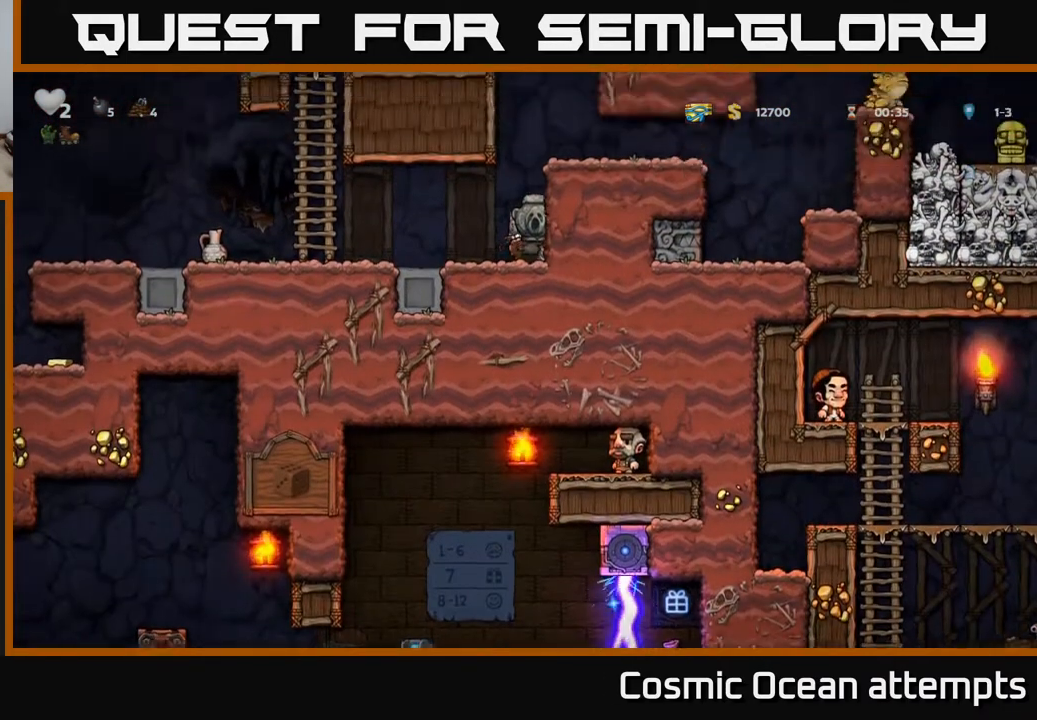
{"buttons": [], "right_stick": "center", "events": []}
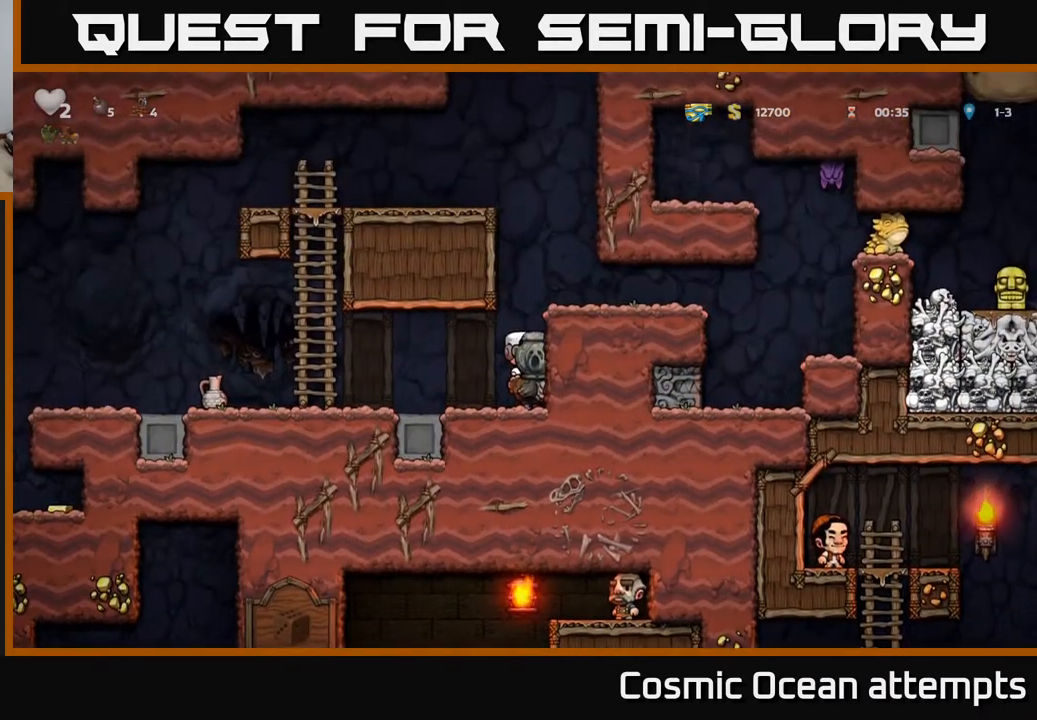
{"buttons": ["DPAD_DOWN"], "right_stick": "center", "events": [[250, "DPAD_DOWN", "down"]]}
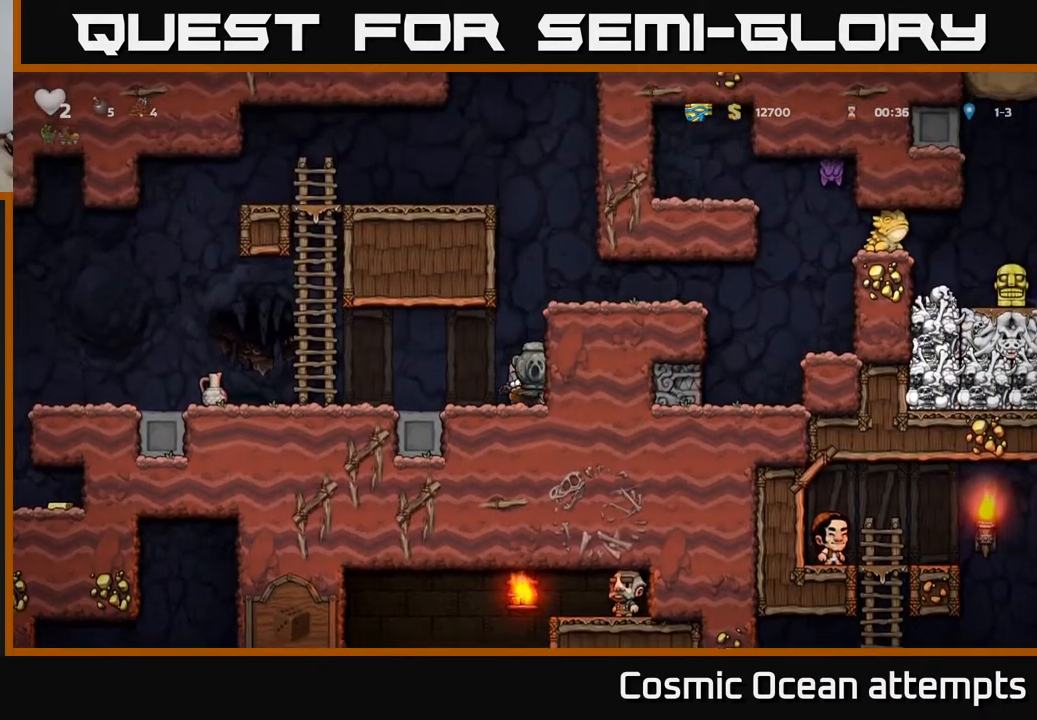
{"buttons": ["DPAD_LEFT"], "right_stick": "center", "events": [[67, "DPAD_DOWN", "up"], [100, "DPAD_LEFT", "down"], [200, "DPAD_DOWN", "down"], [200, "DPAD_LEFT", "up"], [333, "A", "down"], [433, "A", "up"], [433, "DPAD_DOWN", "up"], [450, "DPAD_LEFT", "down"]]}
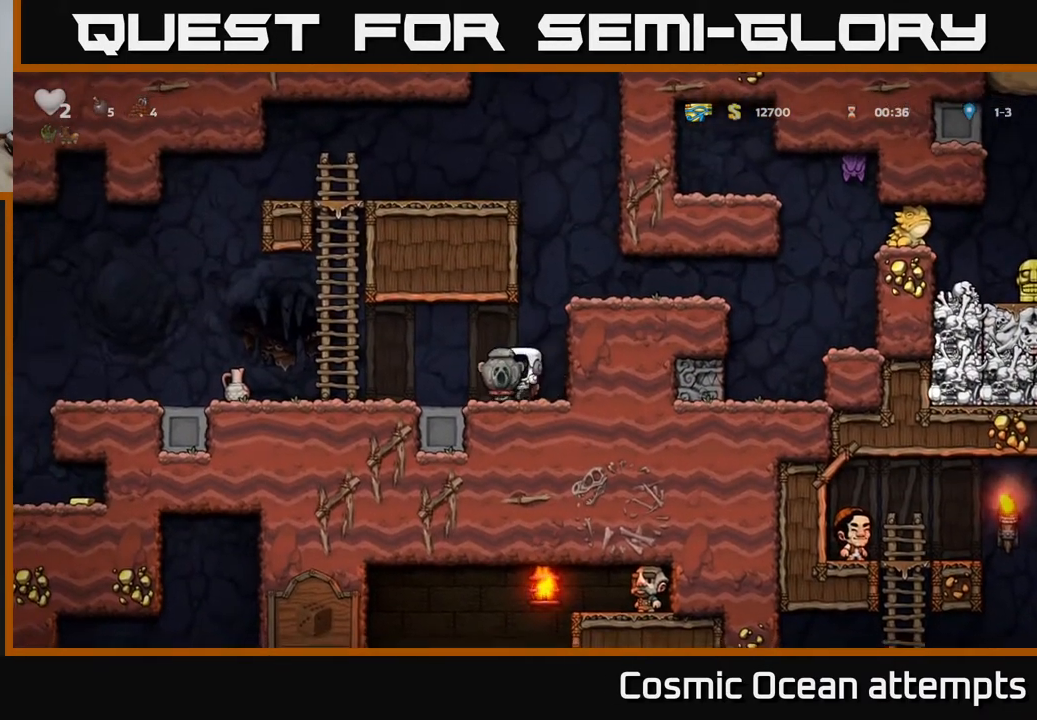
{"buttons": ["DPAD_RIGHT"], "right_stick": "center", "events": [[183, "DPAD_DOWN", "down"], [217, "DPAD_LEFT", "up"], [283, "X", "down"], [383, "X", "up"], [400, "DPAD_DOWN", "up"], [433, "DPAD_RIGHT", "down"]]}
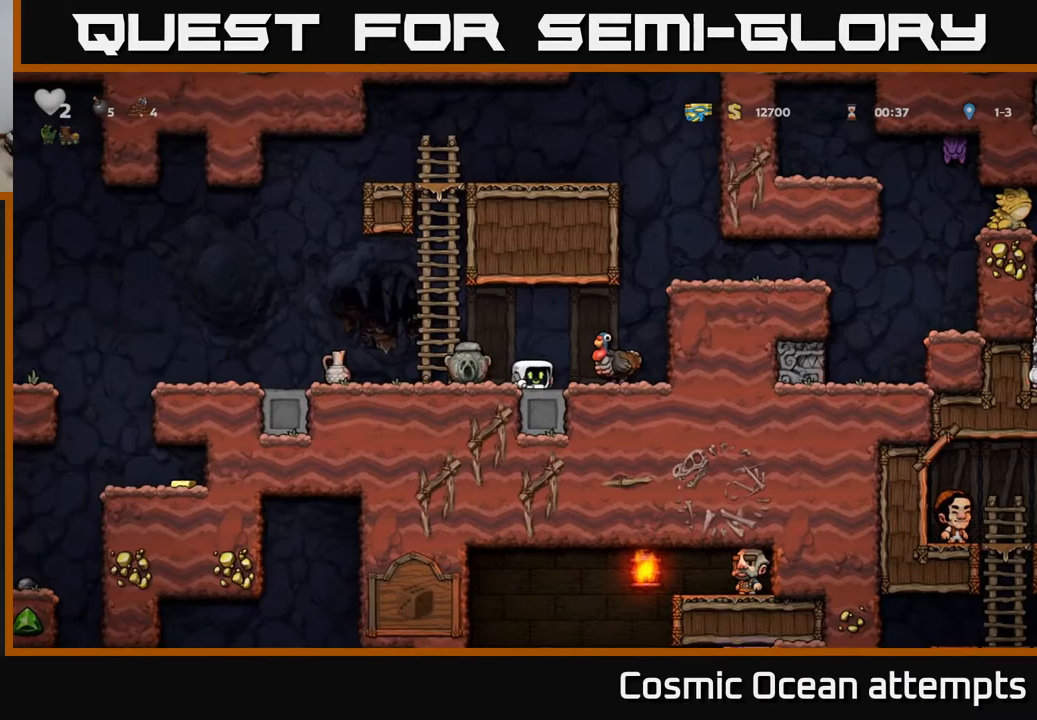
{"buttons": ["DPAD_RIGHT"], "right_stick": "center", "events": [[183, "A", "down"], [367, "A", "up"]]}
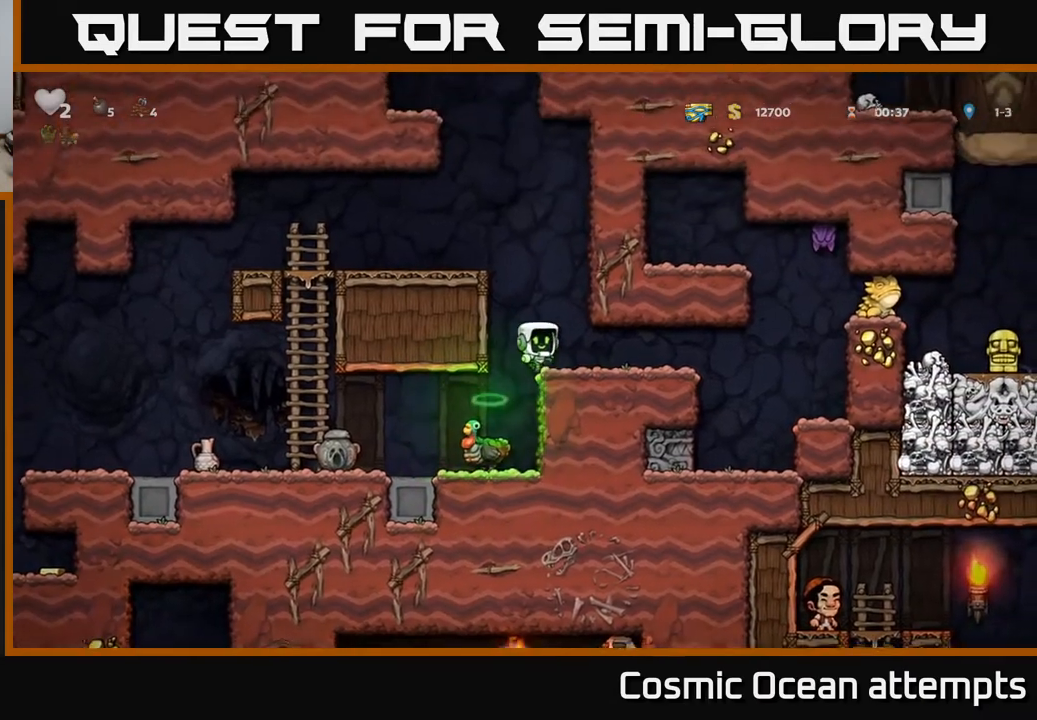
{"buttons": ["DPAD_LEFT"], "right_stick": "center", "events": [[67, "A", "down"], [150, "A", "up"], [300, "DPAD_RIGHT", "up"], [383, "DPAD_LEFT", "down"]]}
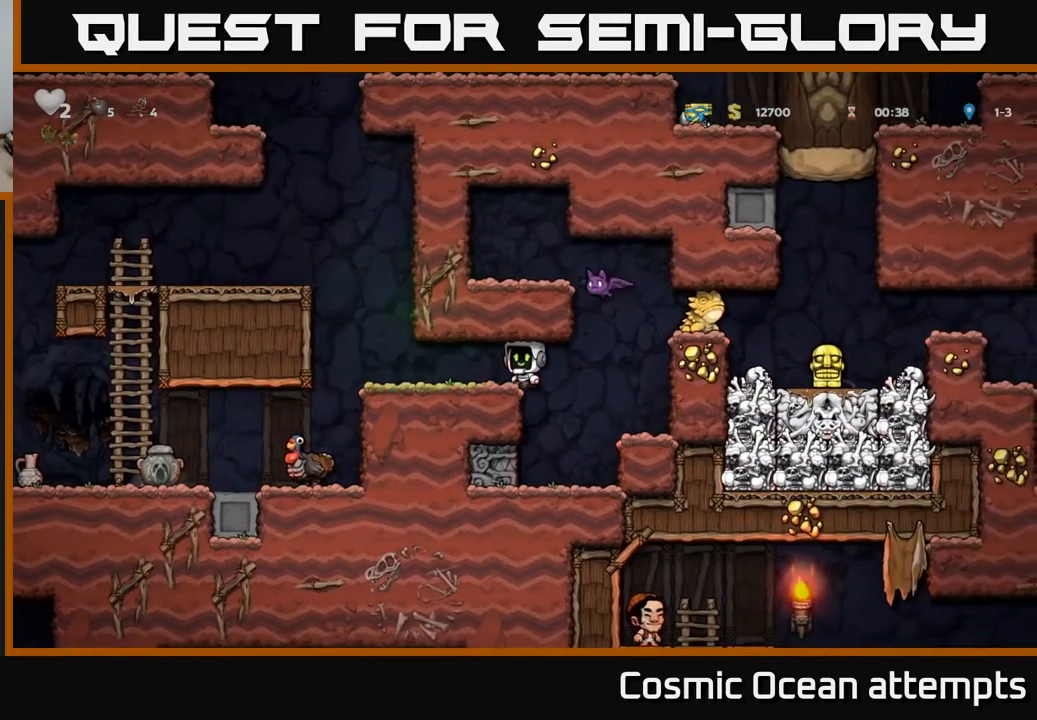
{"buttons": [], "right_stick": "center", "events": [[250, "DPAD_LEFT", "up"], [367, "DPAD_RIGHT", "down"], [467, "DPAD_RIGHT", "up"]]}
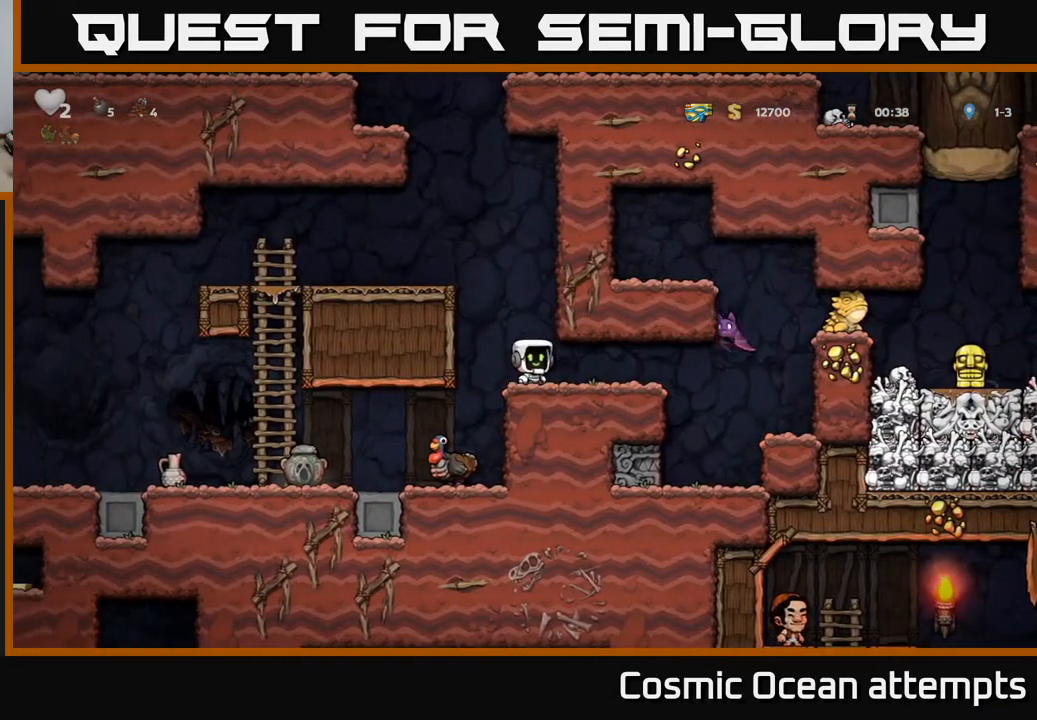
{"buttons": ["DPAD_RIGHT"], "right_stick": "center", "events": [[317, "DPAD_RIGHT", "down"], [333, "X", "down"], [500, "X", "up"]]}
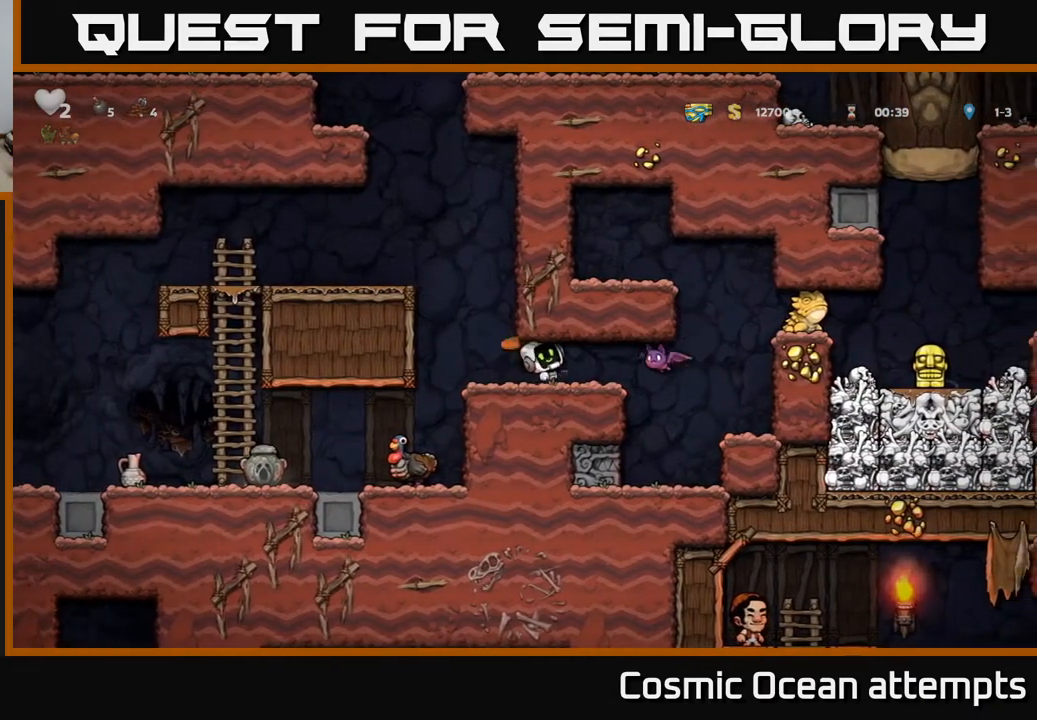
{"buttons": ["DPAD_RIGHT"], "right_stick": "center", "events": [[33, "DPAD_RIGHT", "up"], [67, "DPAD_LEFT", "down"], [233, "DPAD_LEFT", "up"], [433, "DPAD_RIGHT", "down"]]}